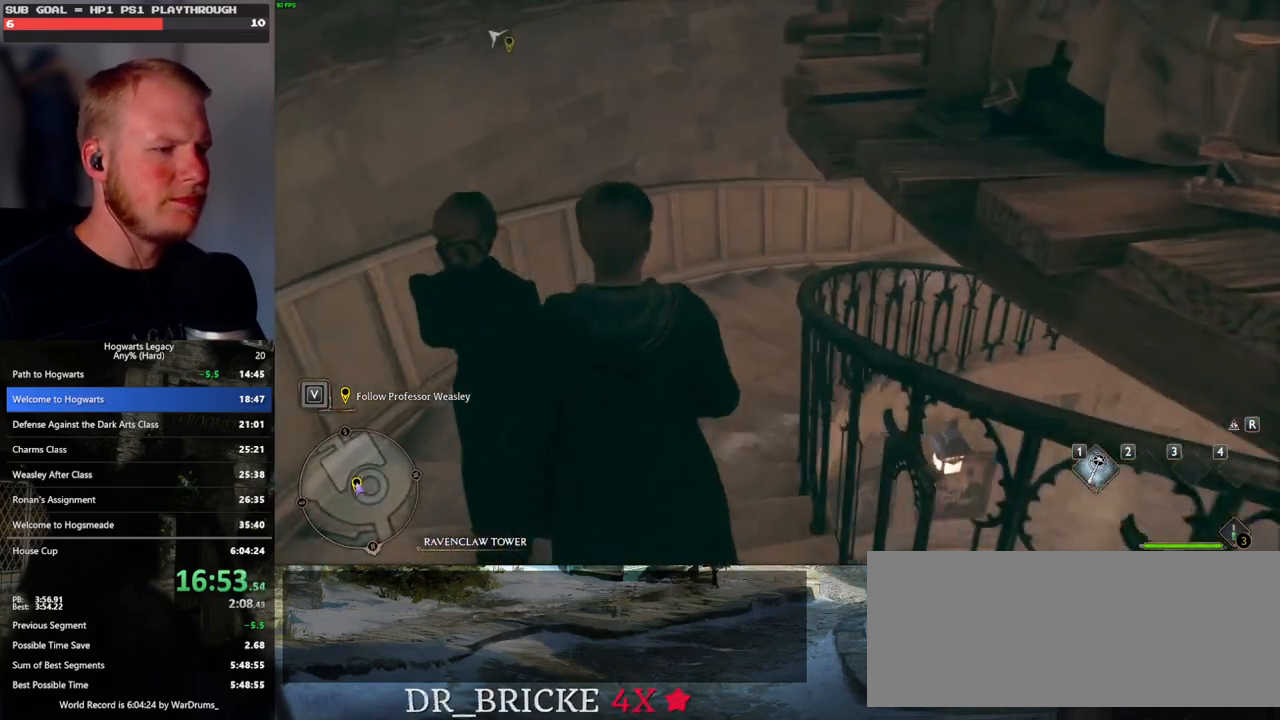
Gameplay with keyboard and mouse; each line is a JSON object with the keys and mouse buttons held at the frame after it. "events" lists presses ("down") and releases ("up") of ".", "/", "0", "1", "2", "3", "4", "5", "6", "7", "8", "9", "a", "alt_l", "alt_r", "b", "backslash", "backspace", "c", "caps_lock", "comma", "ctrl_l", "ctrl_r", "d", "e", "equals", "escape", "f", "f1", "f10", "f11", "f12", "f2", "f3", "f4", "f5", "f6", "f7", "f8", "f9", "g", "h", "i", "j", "k", "l", "lbracket", "m", "minus", "n", "o", "p", "q", "quote", "r", "rbracket", "return", "s", "semicolon", "shift_l", "shift_r", "space", "super_l", "super_r", "t", "tab", "tilde", "u", "v", "w", "x", "y", "z", "mouse_left", "mouse_wheel", "mouse_right", "mouse_mb4" and "mouse_mb5" between this image and that frame as [ms after this image, input, new state], when the widget could be followed in between. "mouse_left", "mouse_wheel", "mouse_right", "mouse_mb4", "mouse_mb5" = the "left", "wheel", "right", "mb4", "mb5" buttons of the "mouse" list. No other keys are recorded. "wheel" means that the mouse wheel is clicked or scrolled. Mouse movement is not recorded.
{"keys": ["w"], "mouse": [], "events": []}
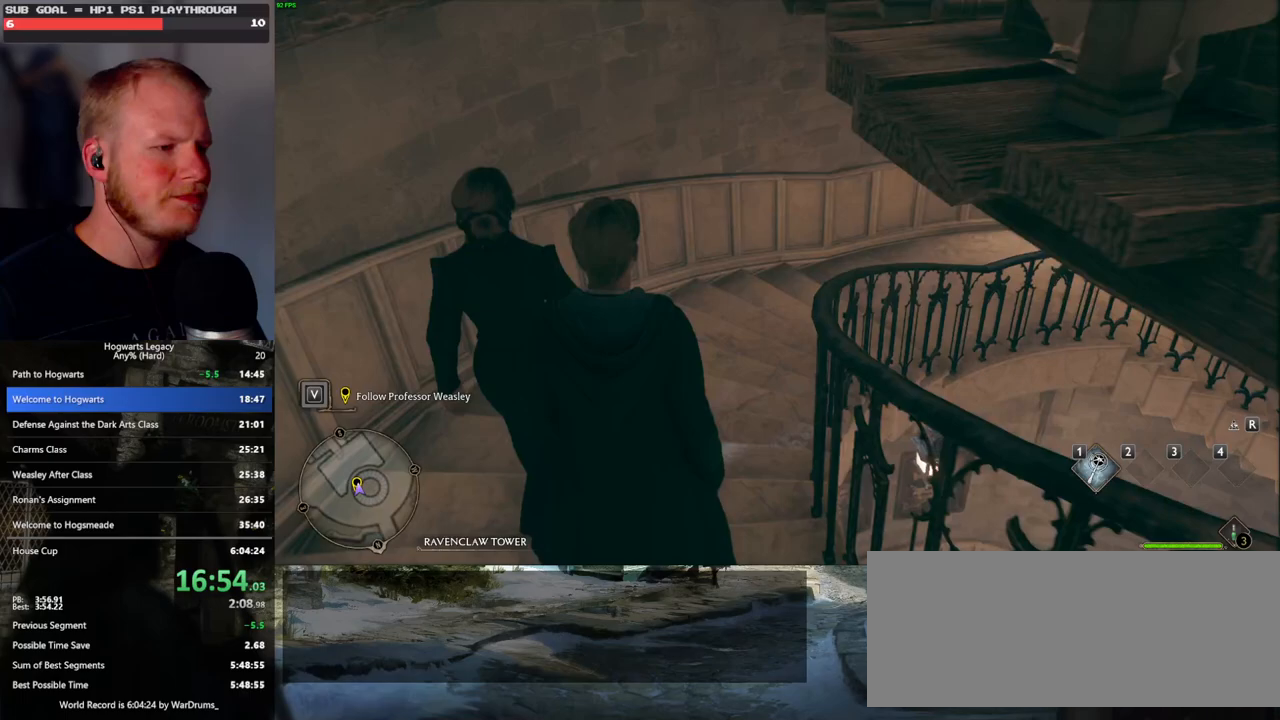
{"keys": ["w"], "mouse": [], "events": []}
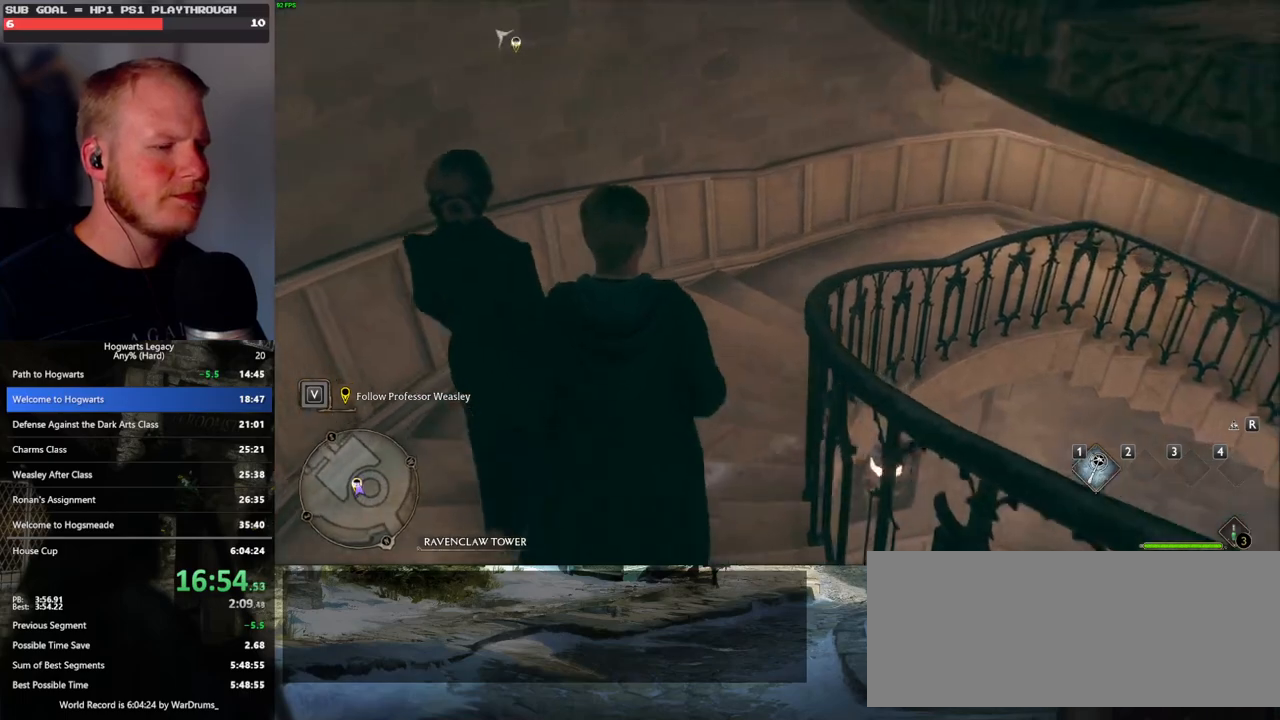
{"keys": ["w"], "mouse": [], "events": []}
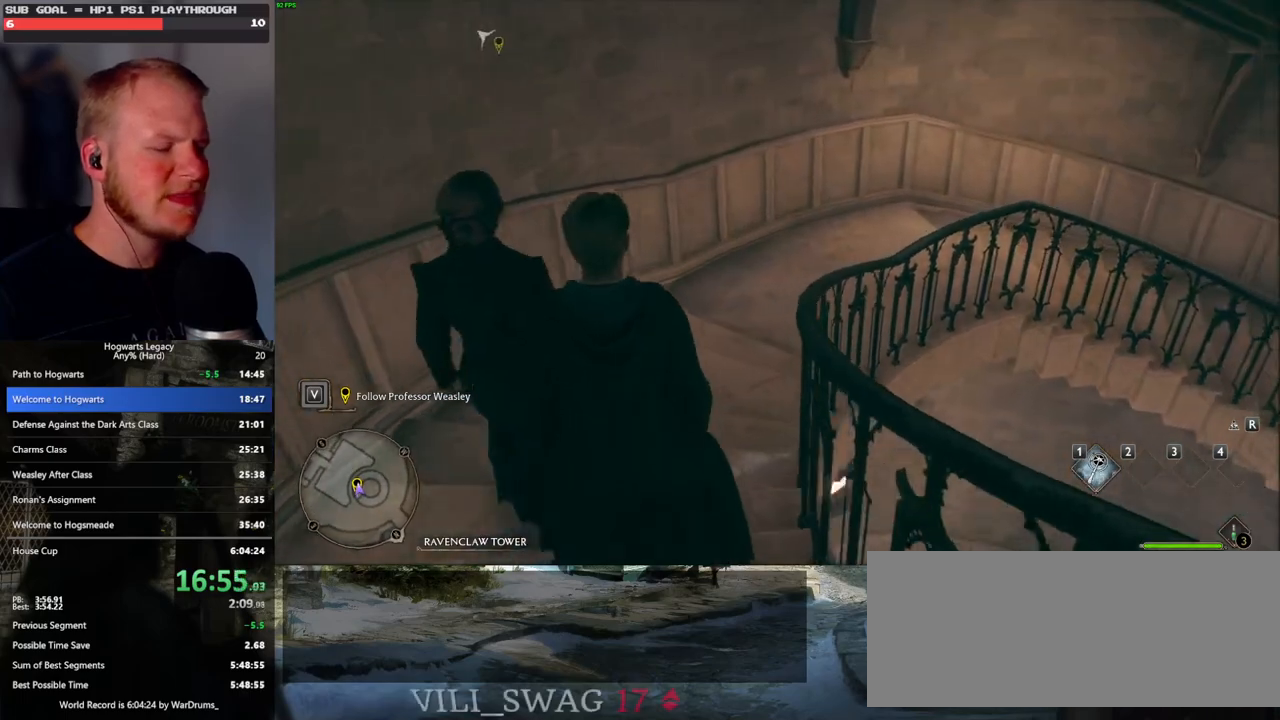
{"keys": ["w"], "mouse": [], "events": []}
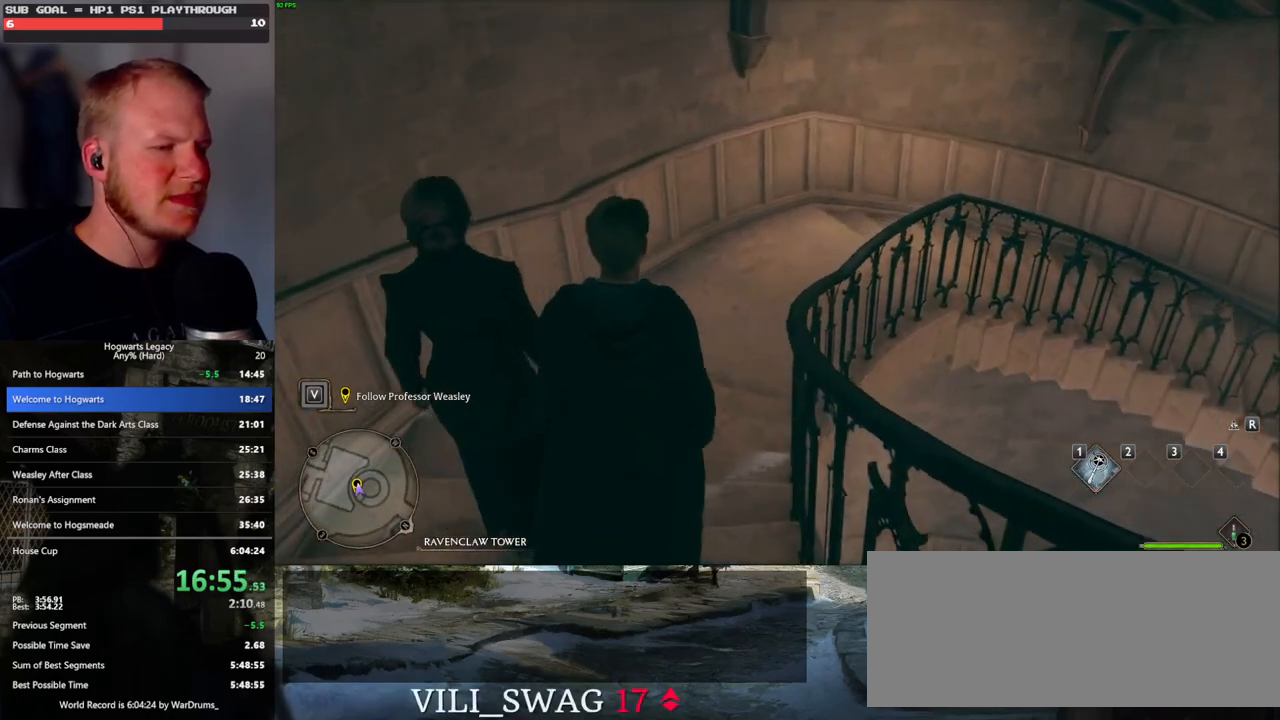
{"keys": ["w"], "mouse": [], "events": []}
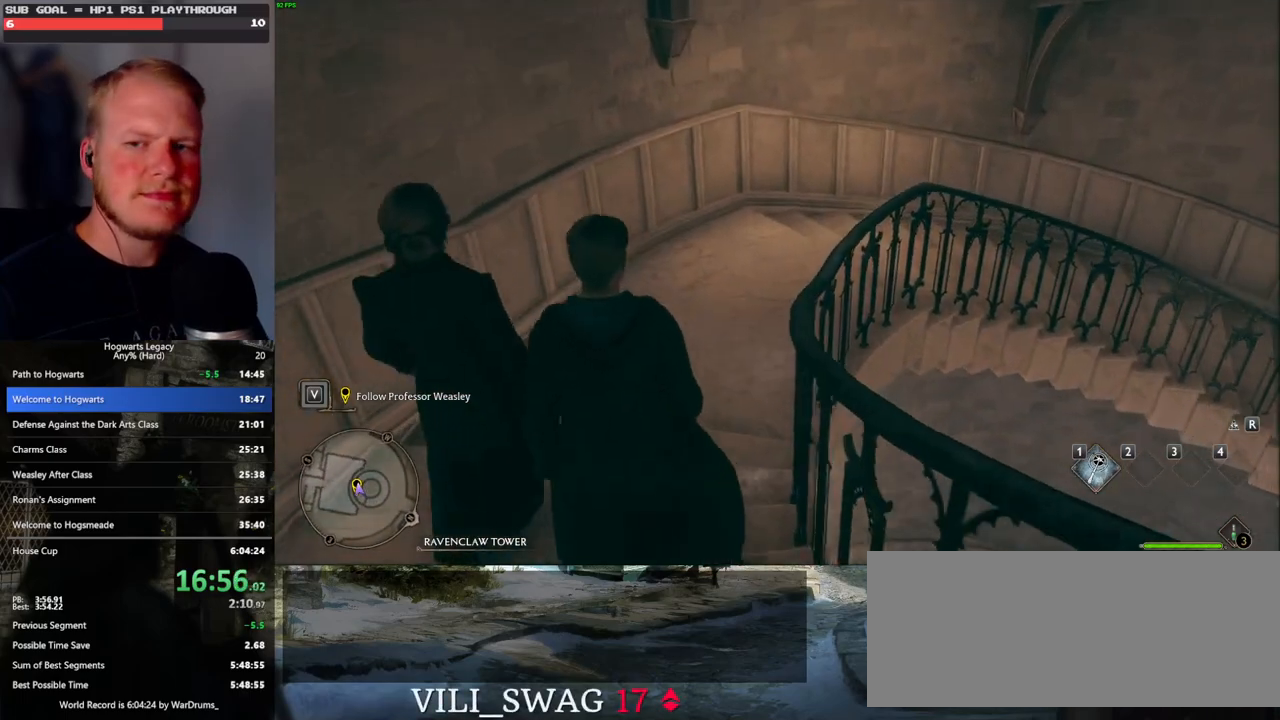
{"keys": ["w"], "mouse": [], "events": []}
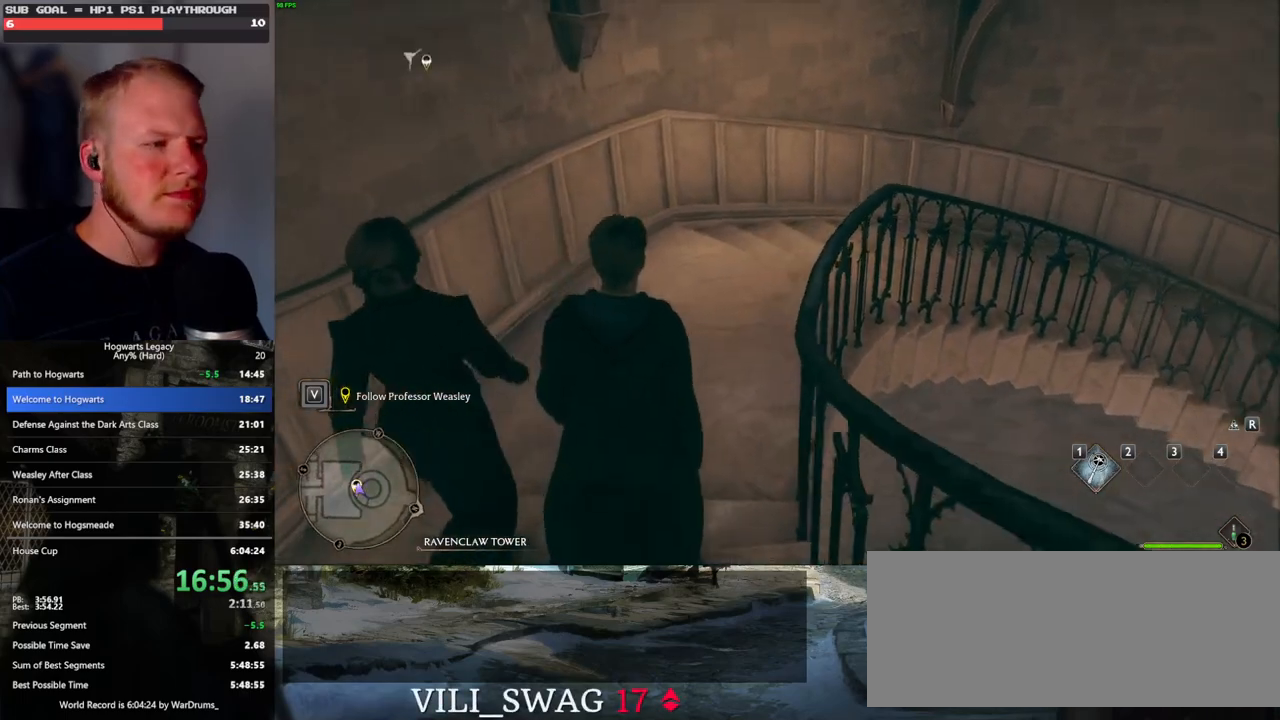
{"keys": ["w"], "mouse": [], "events": []}
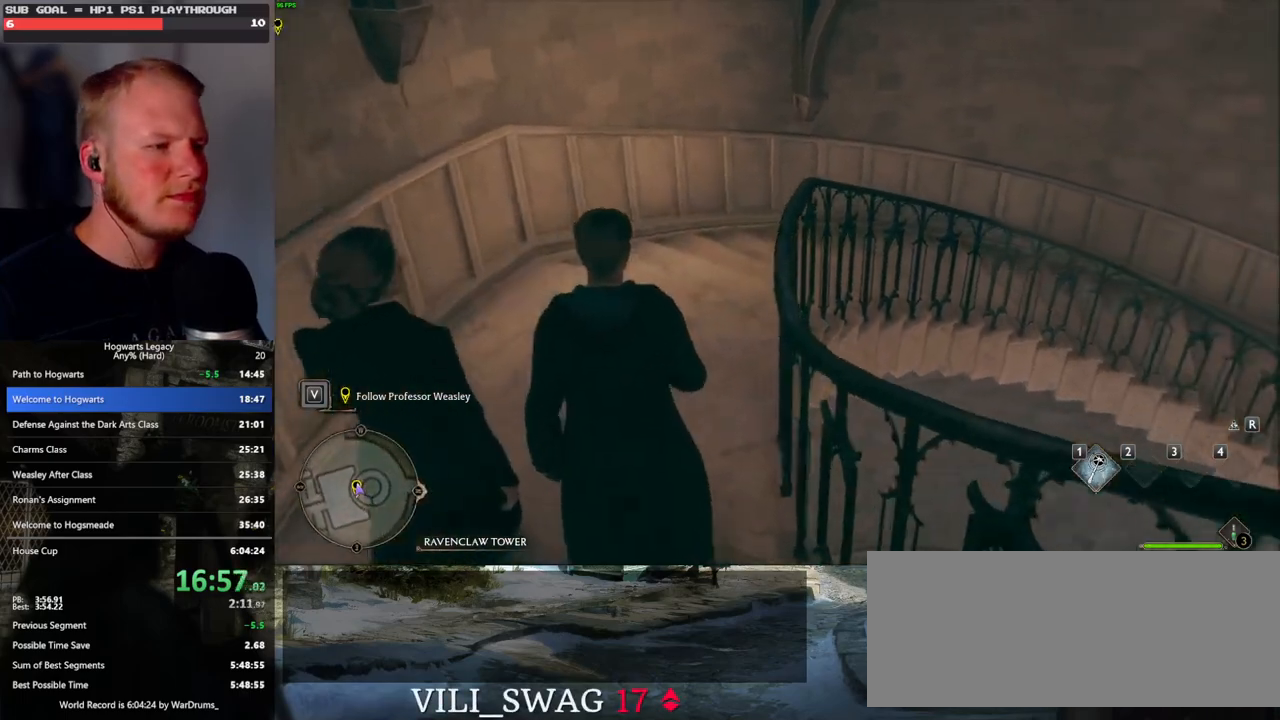
{"keys": ["w"], "mouse": [], "events": []}
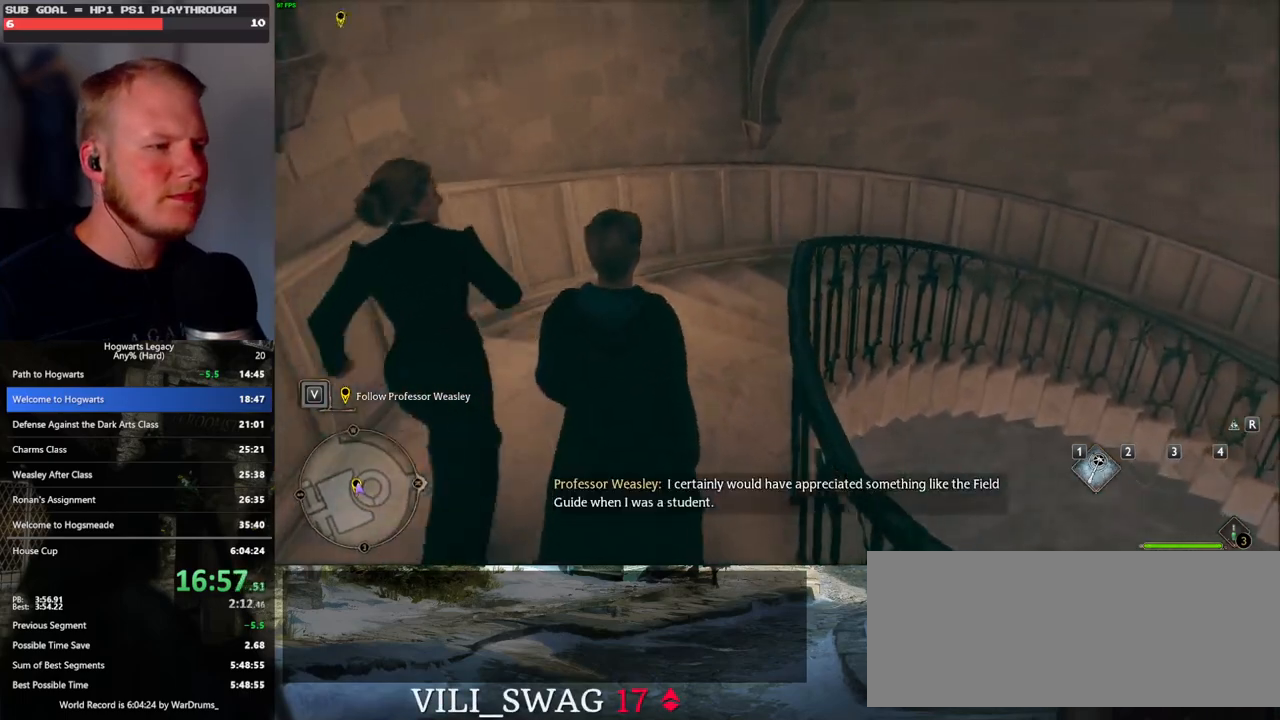
{"keys": ["w"], "mouse": [], "events": []}
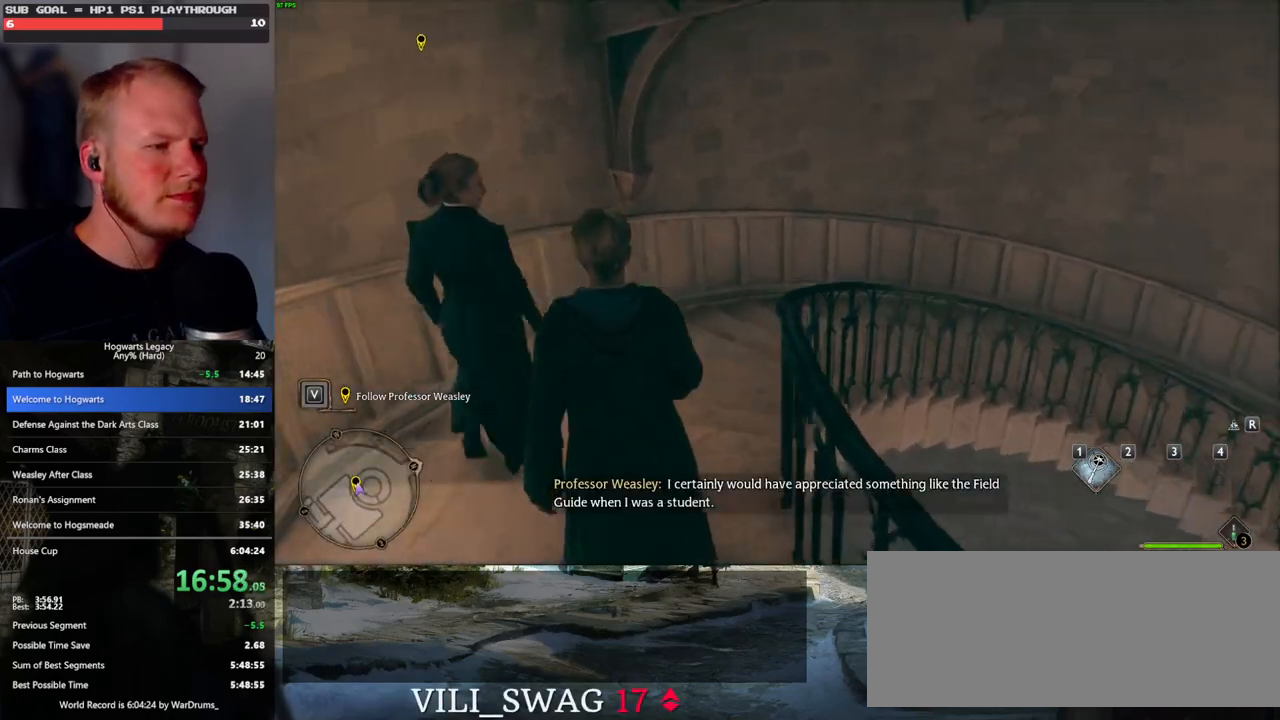
{"keys": ["w"], "mouse": [], "events": []}
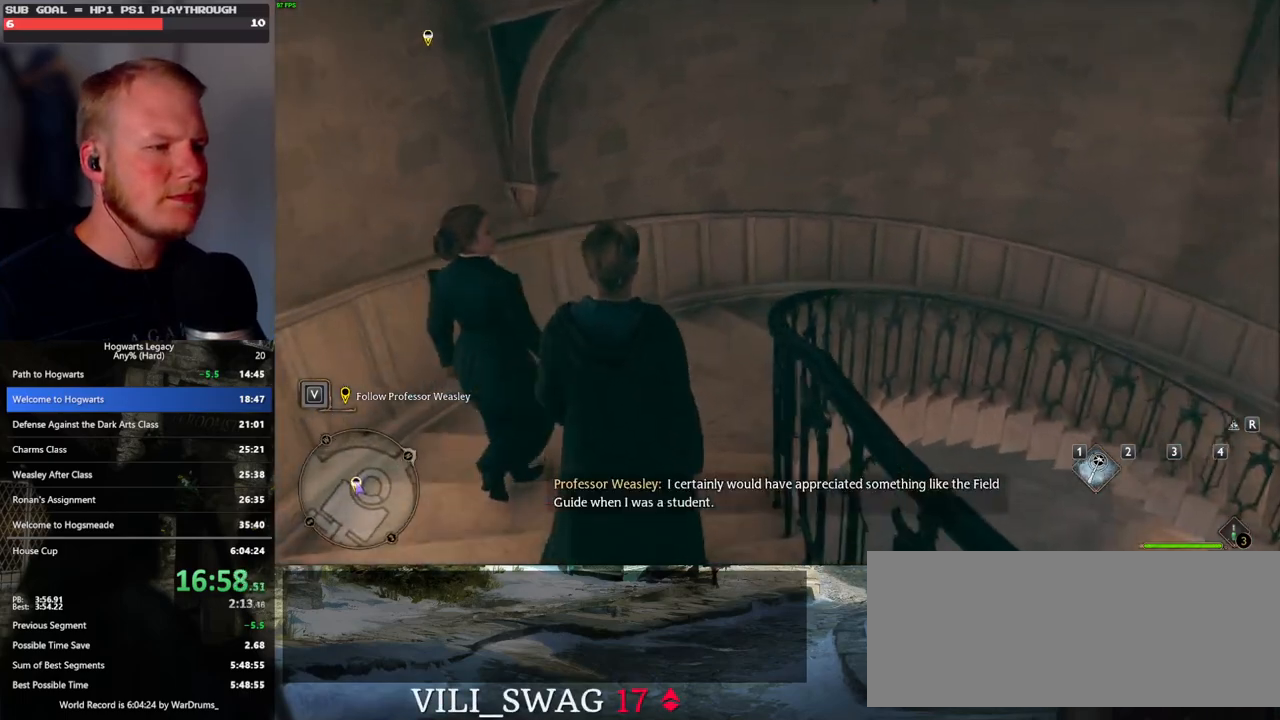
{"keys": ["w"], "mouse": [], "events": []}
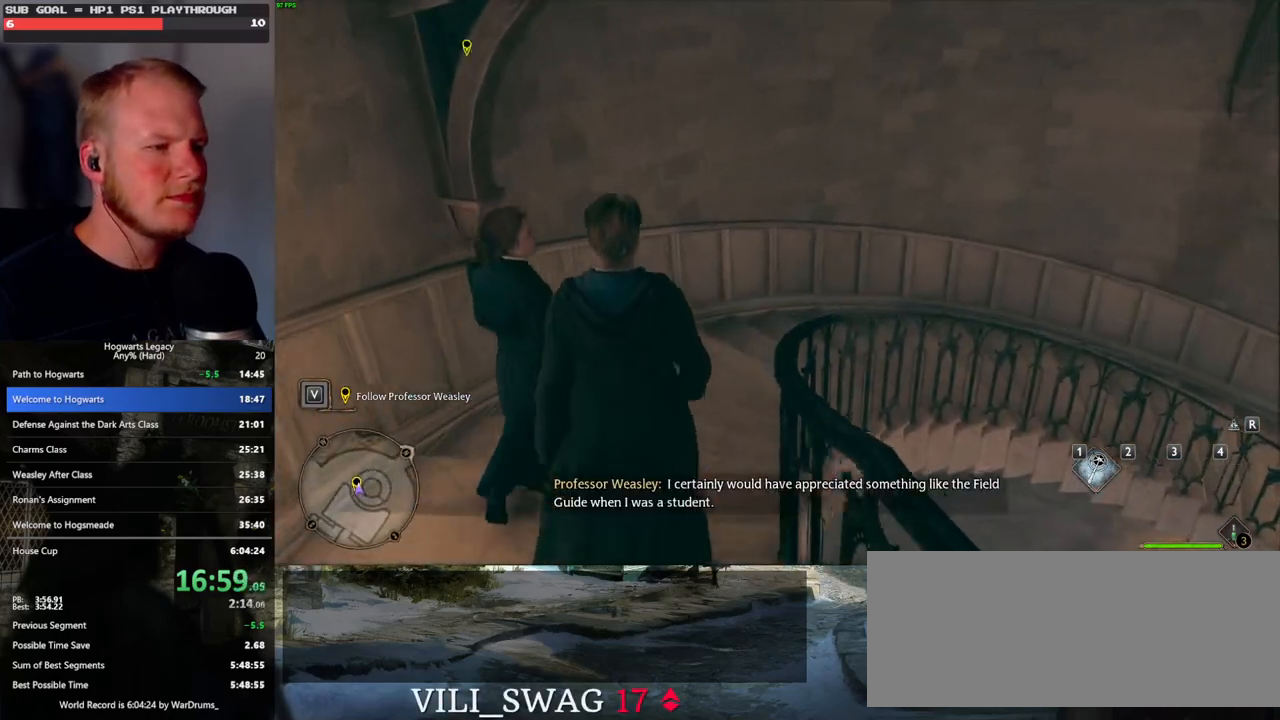
{"keys": ["w"], "mouse": [], "events": []}
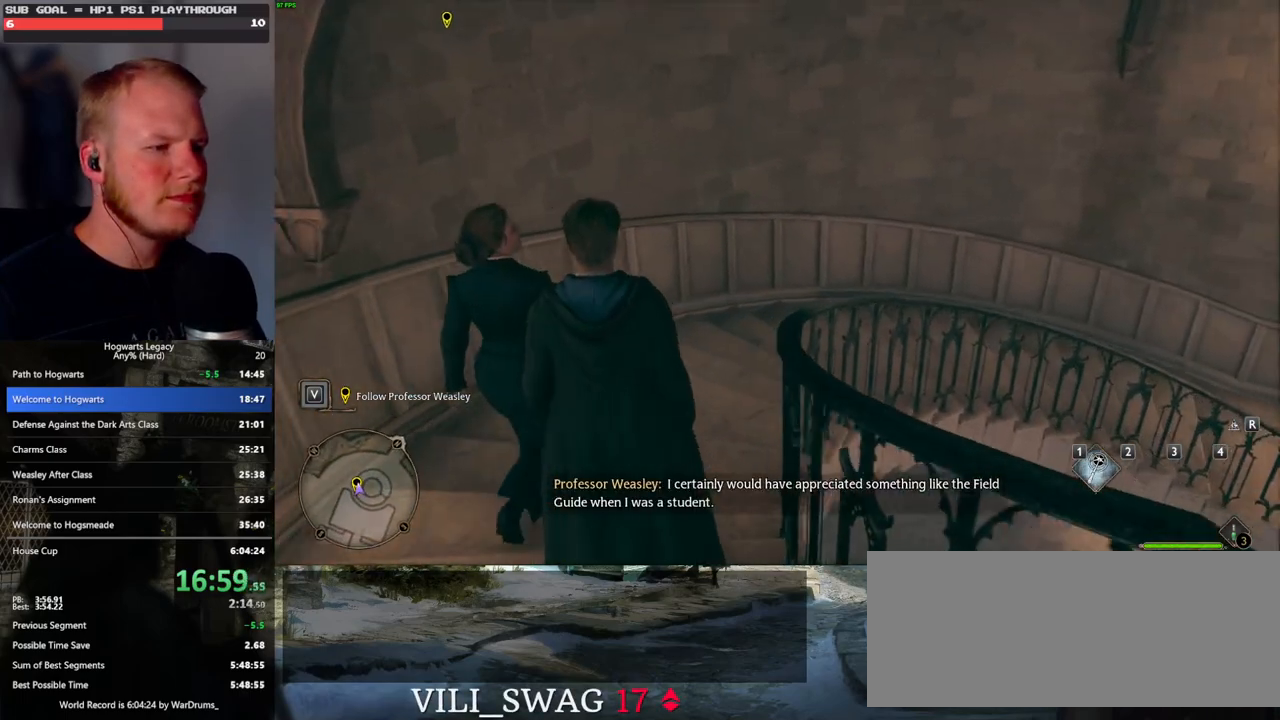
{"keys": ["w"], "mouse": [], "events": []}
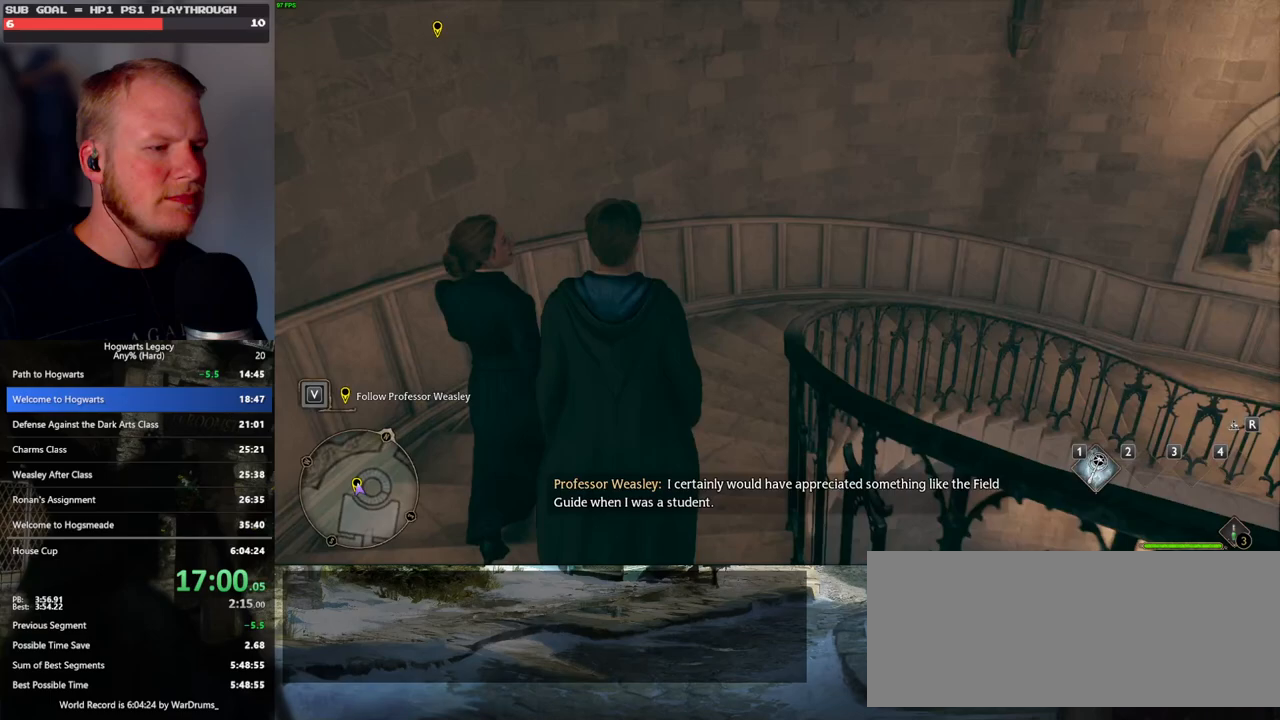
{"keys": ["w"], "mouse": [], "events": []}
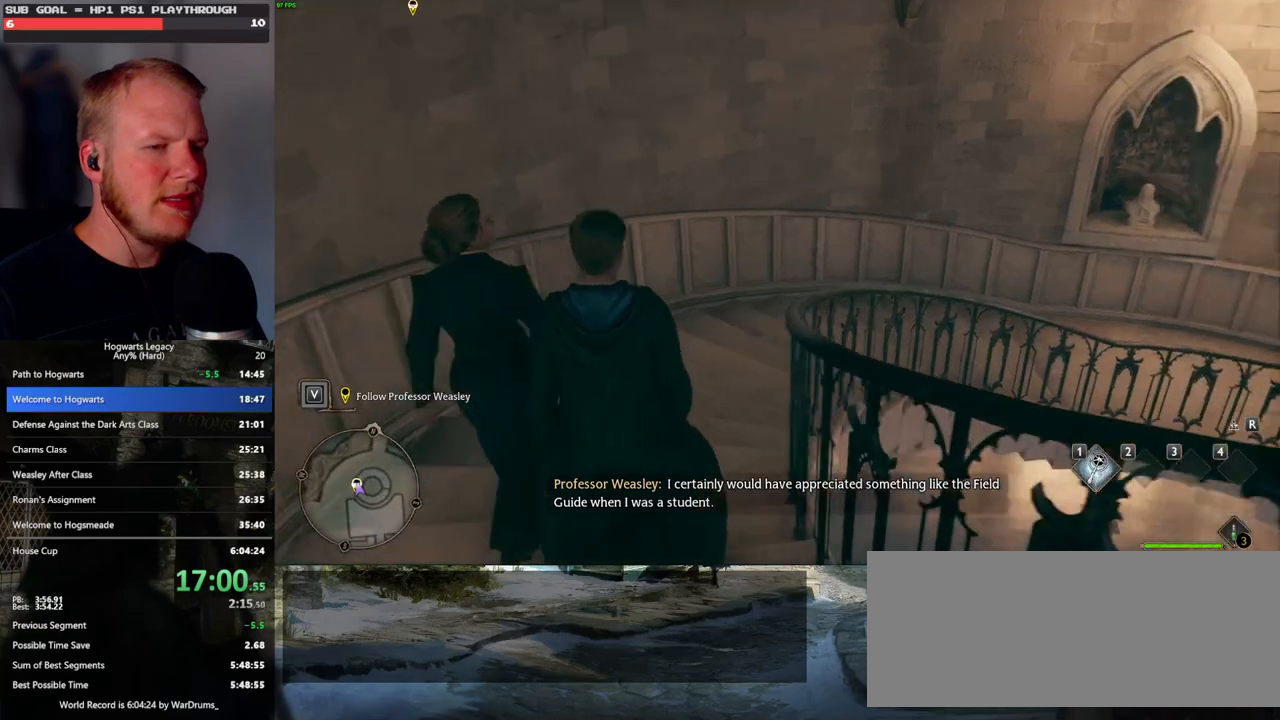
{"keys": ["w"], "mouse": [], "events": []}
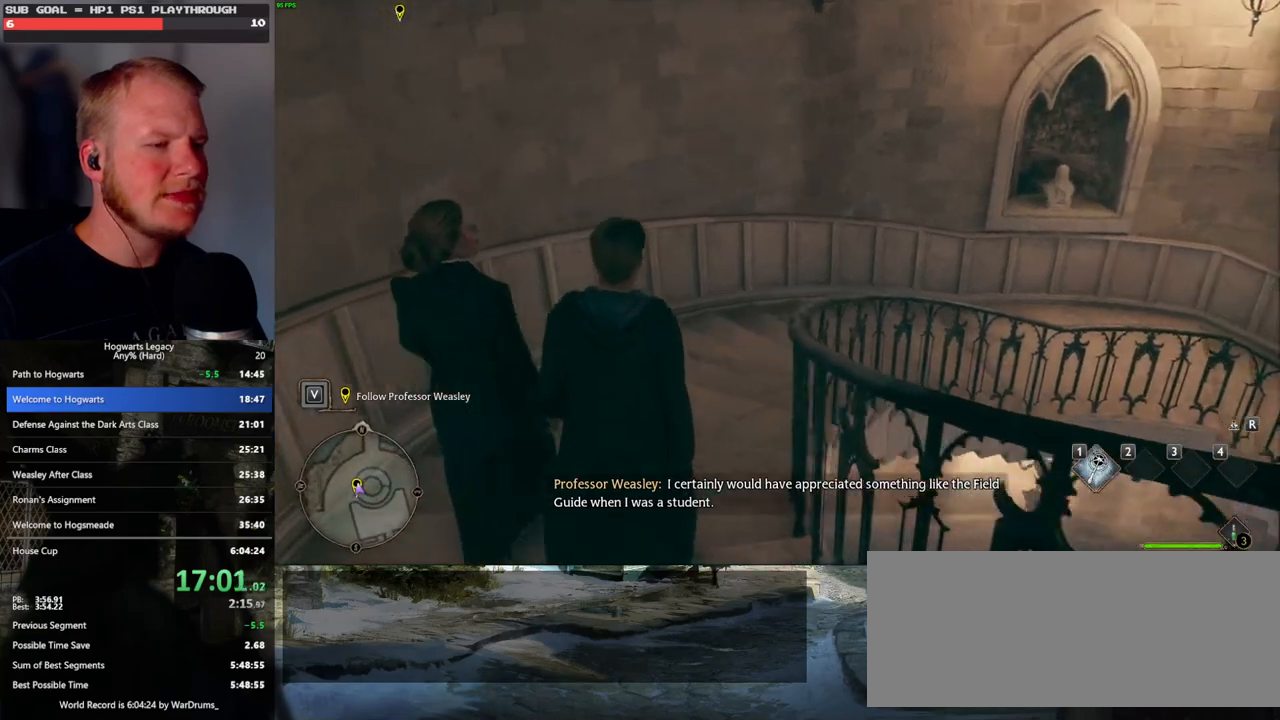
{"keys": ["w"], "mouse": [], "events": []}
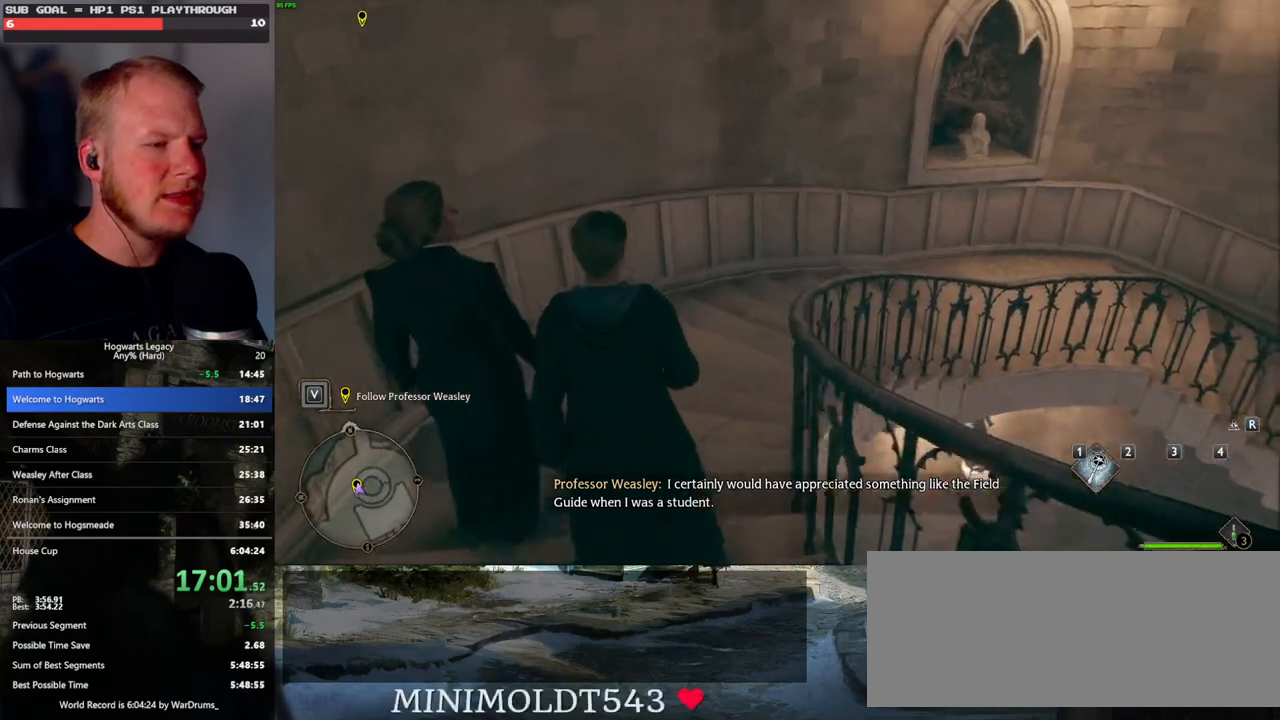
{"keys": ["w"], "mouse": [], "events": []}
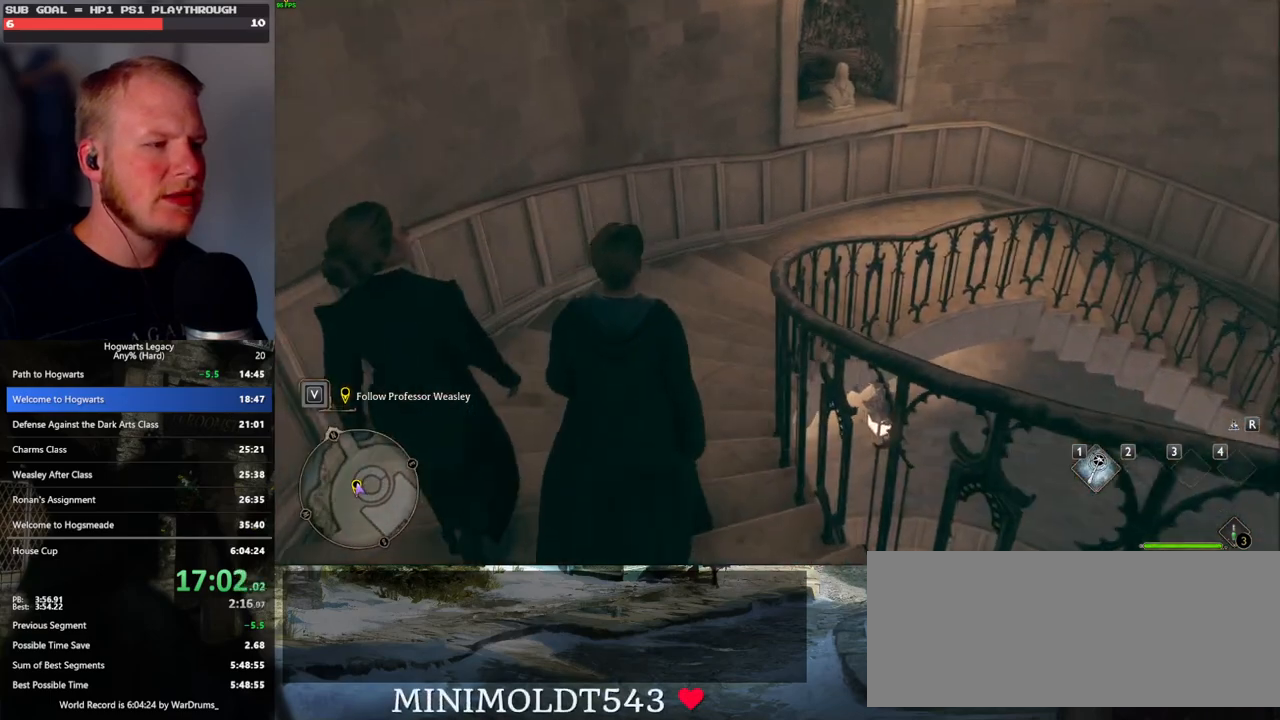
{"keys": ["w"], "mouse": [], "events": []}
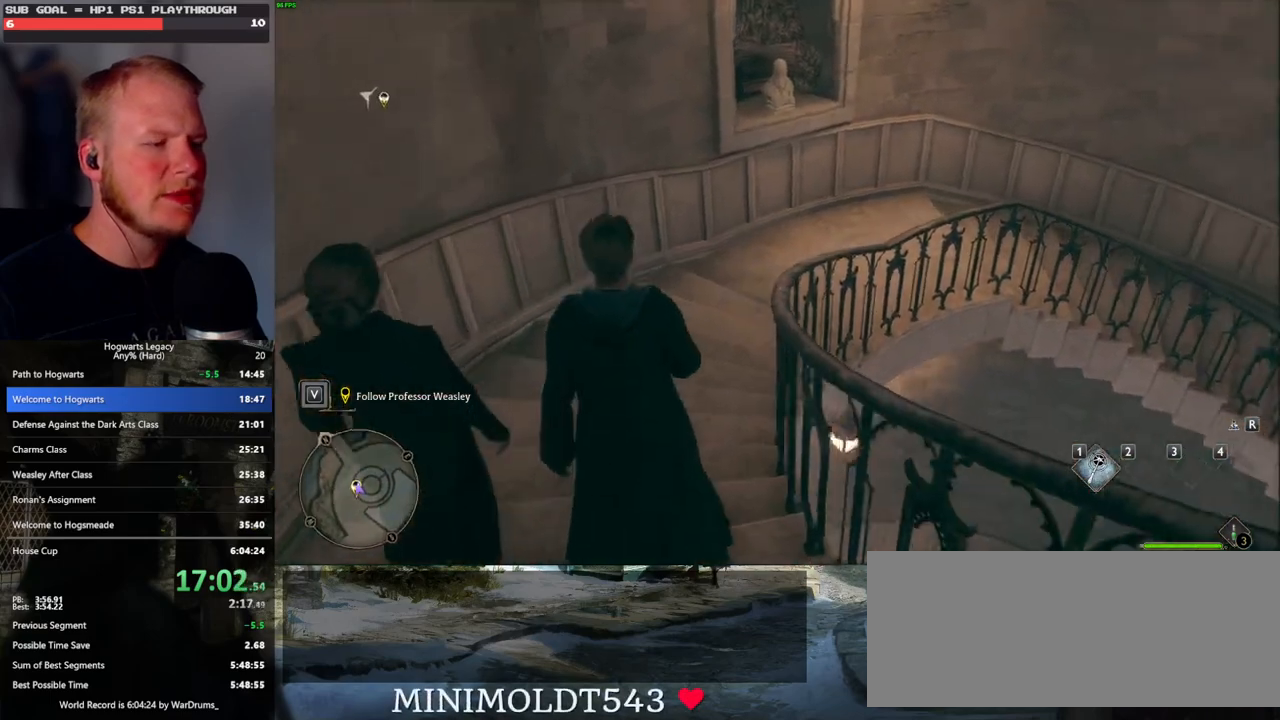
{"keys": ["w"], "mouse": [], "events": []}
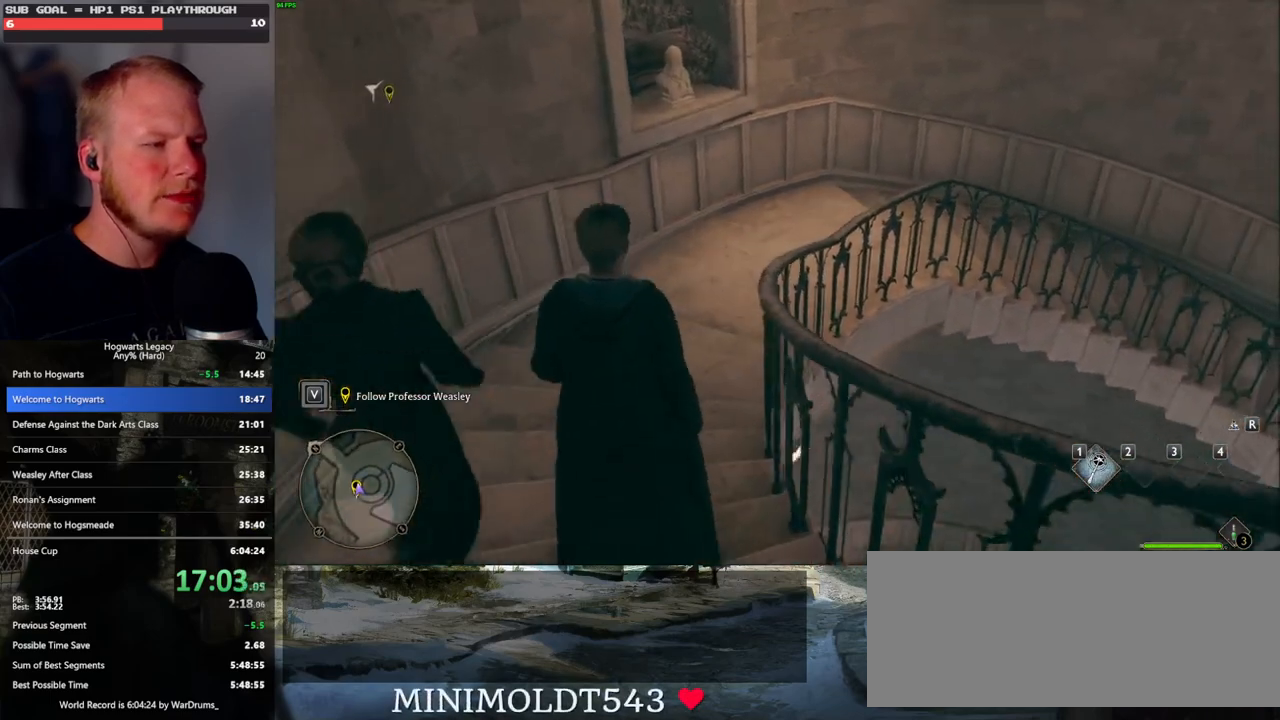
{"keys": ["w"], "mouse": [], "events": []}
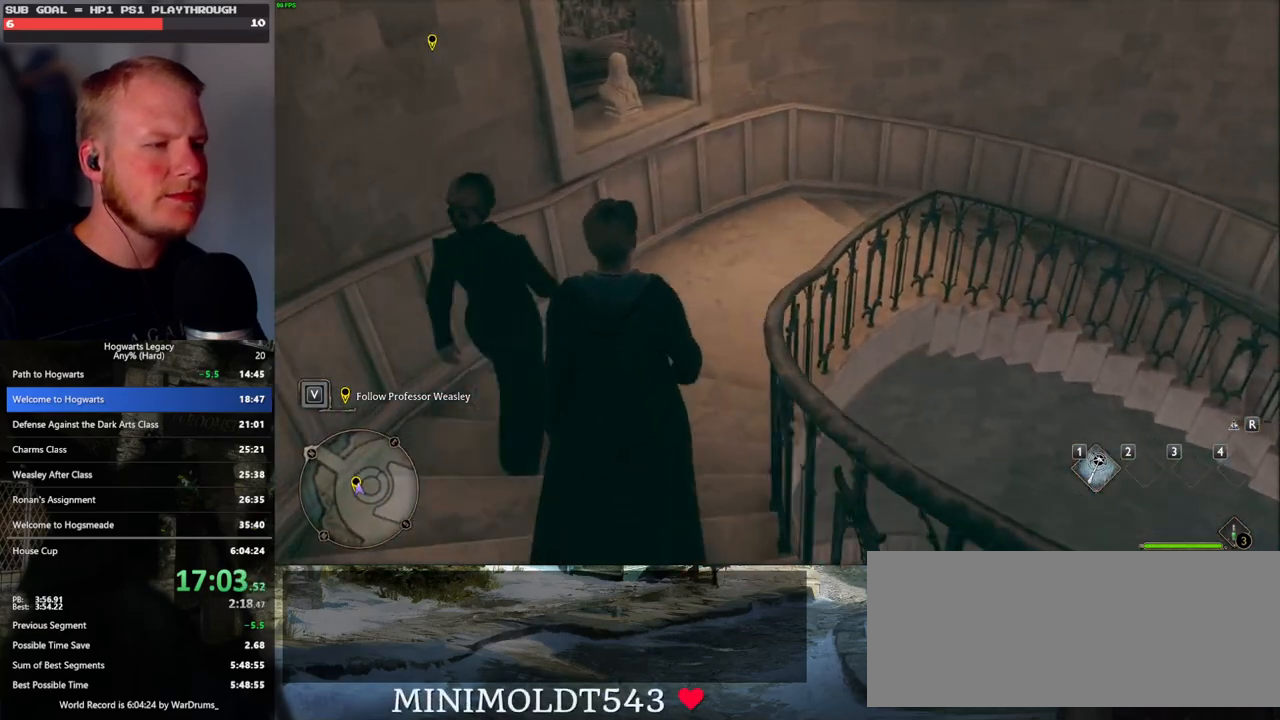
{"keys": ["w"], "mouse": [], "events": []}
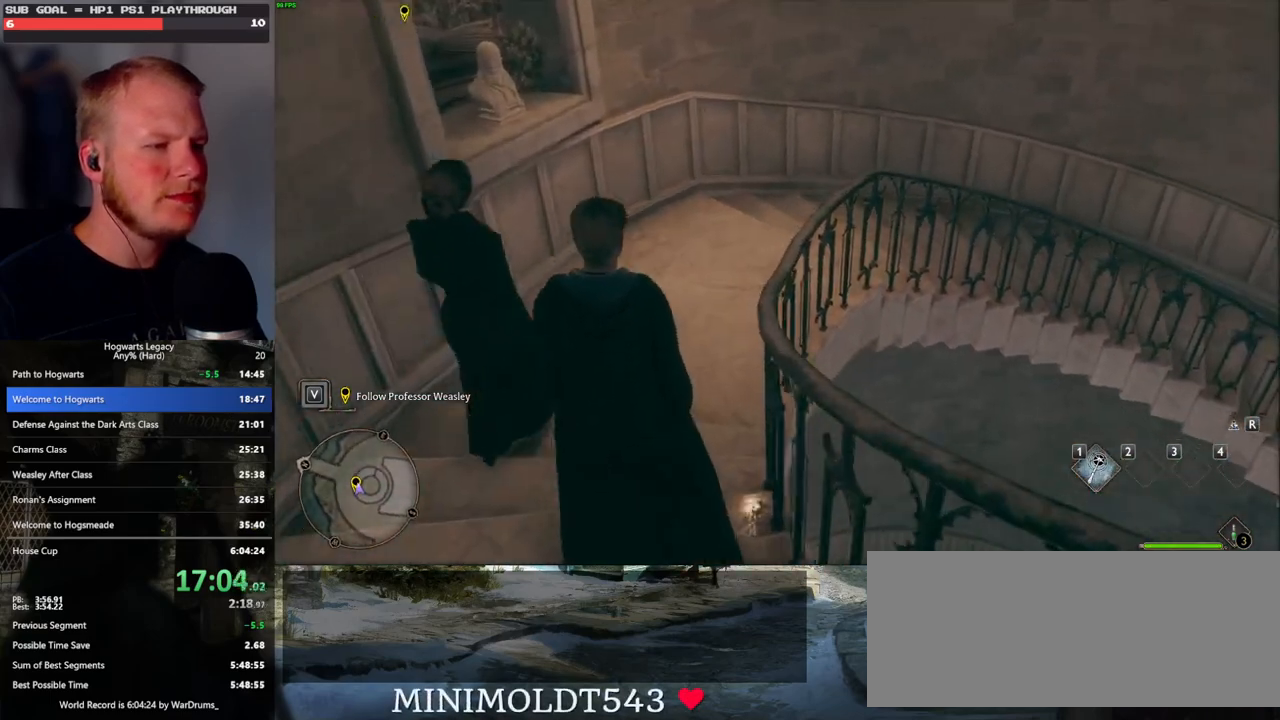
{"keys": ["w"], "mouse": [], "events": []}
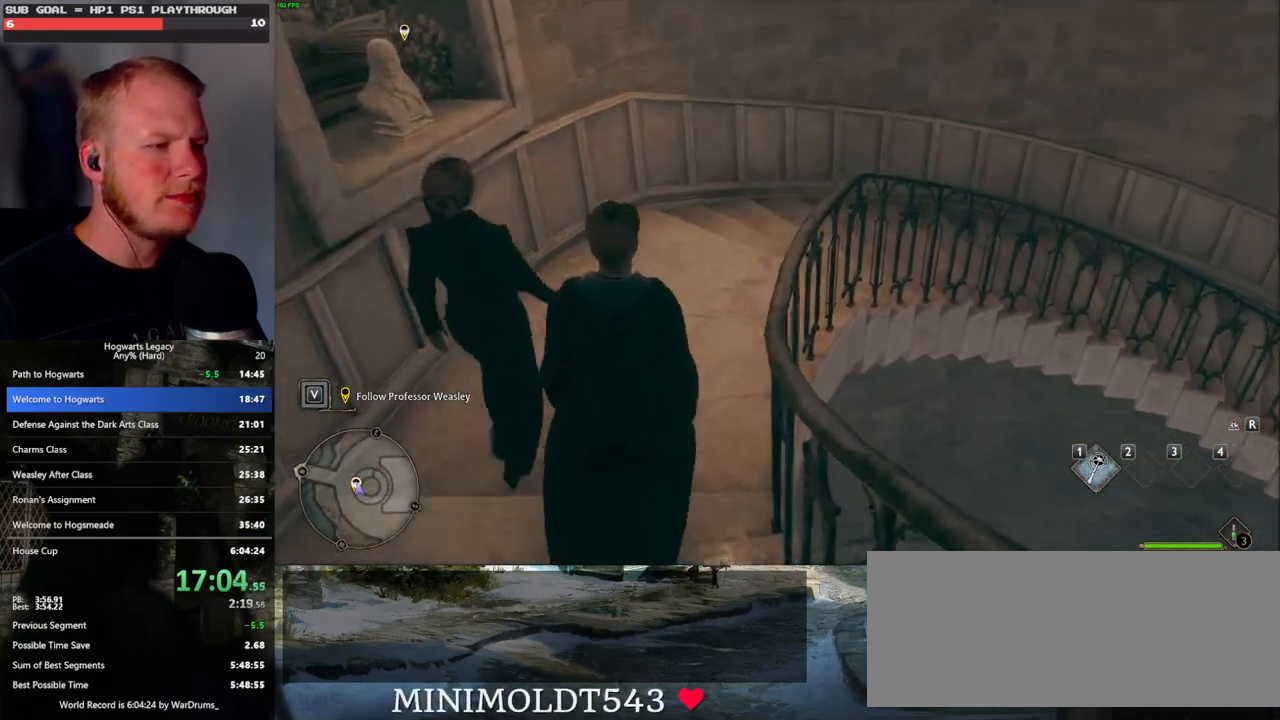
{"keys": ["d", "w"], "mouse": [], "events": [[250, "d", "down"]]}
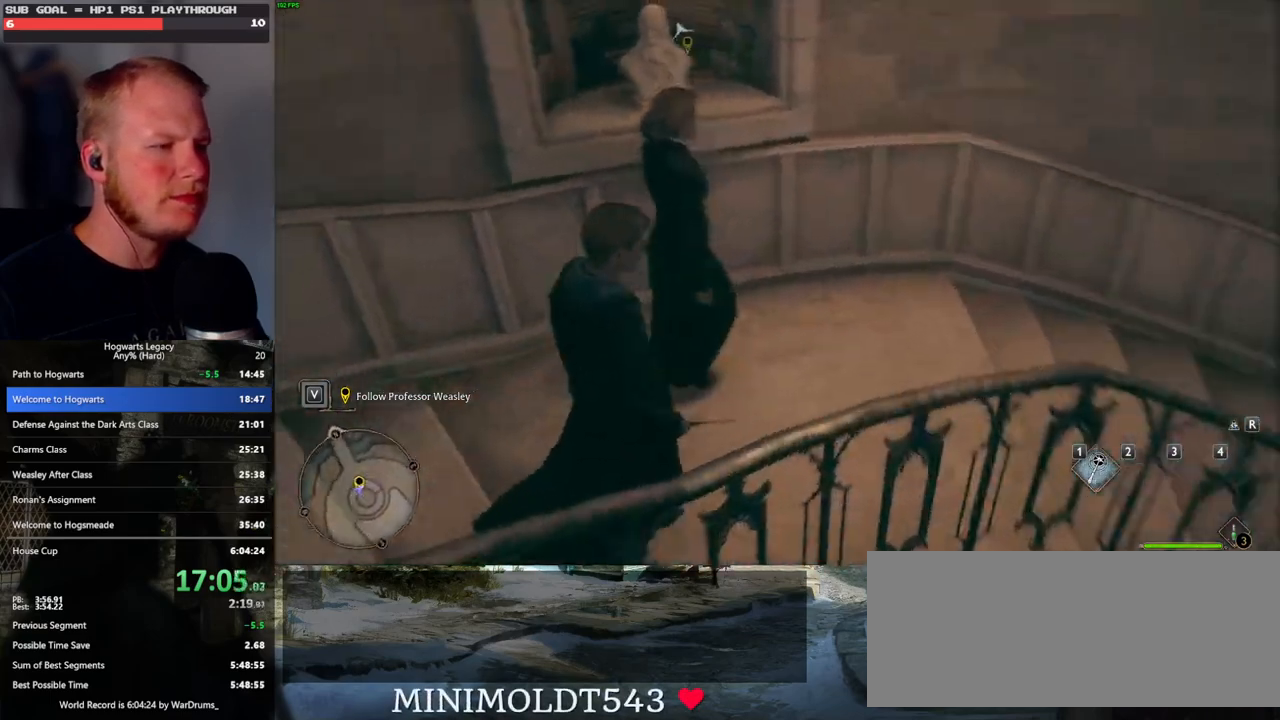
{"keys": ["d", "s"], "mouse": [], "events": [[117, "w", "up"], [283, "s", "down"]]}
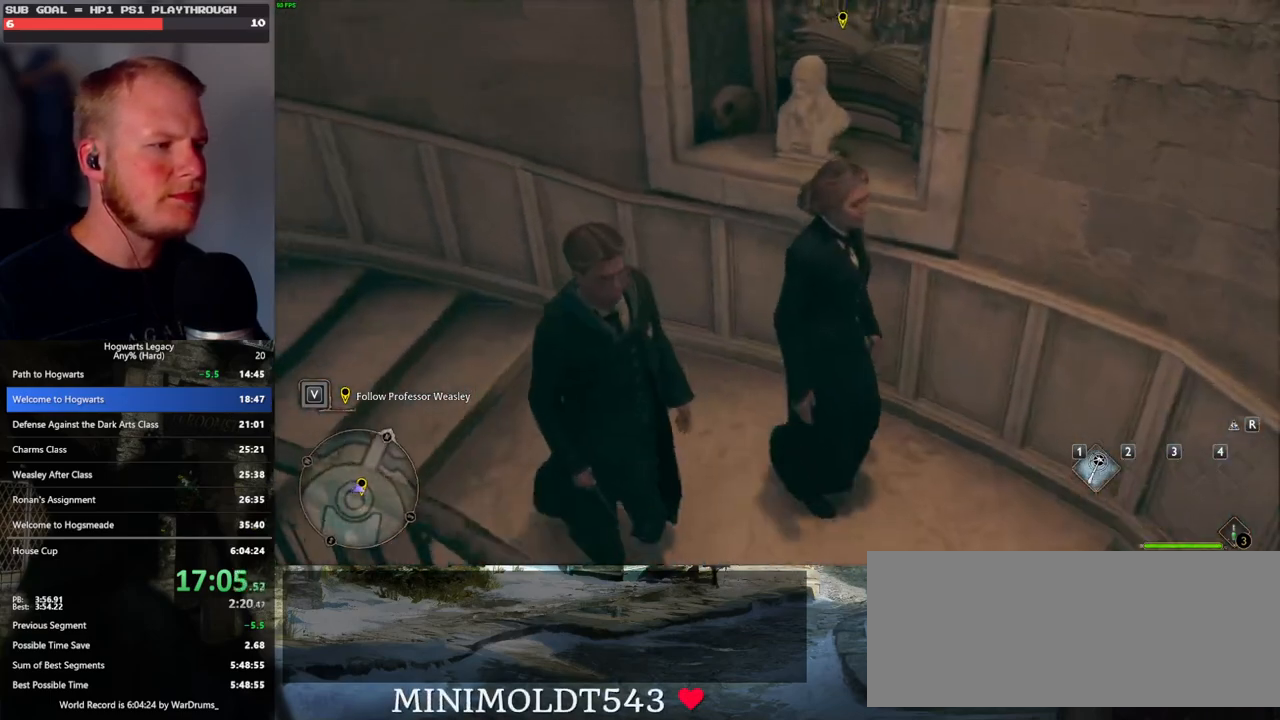
{"keys": ["s"], "mouse": [], "events": [[117, "d", "up"]]}
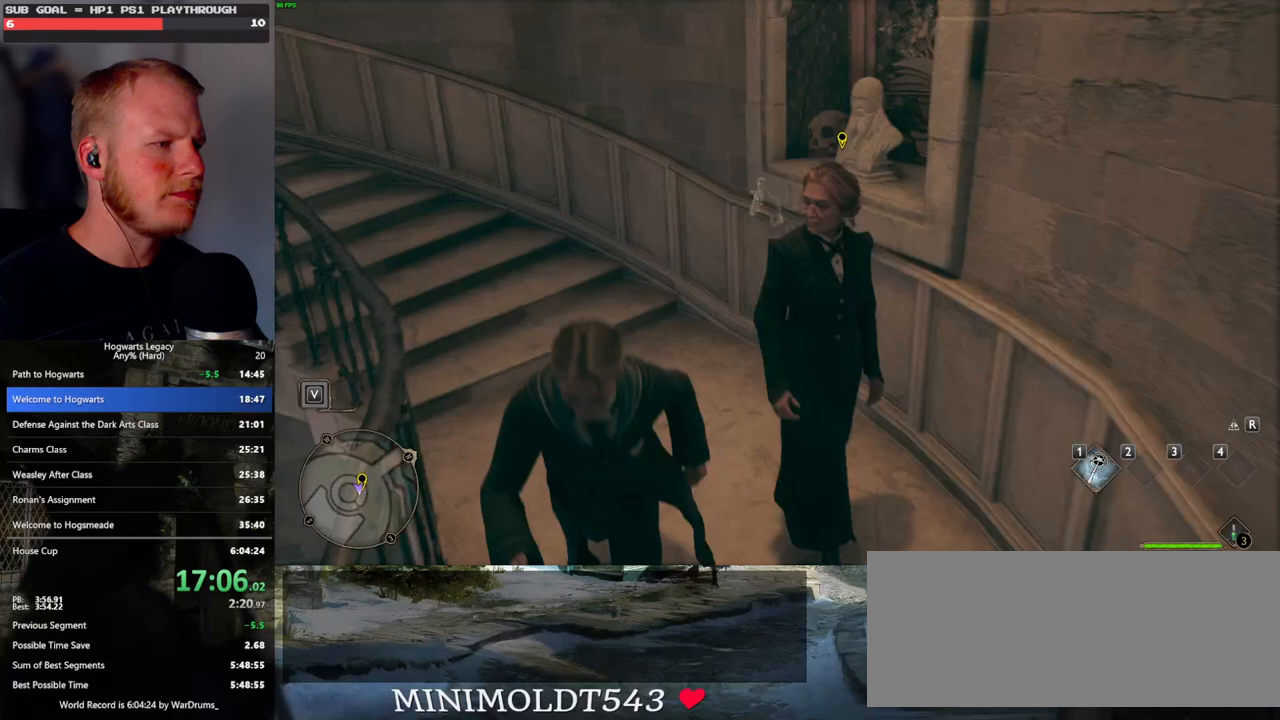
{"keys": ["s"], "mouse": [], "events": [[250, "r", "down"], [417, "r", "up"]]}
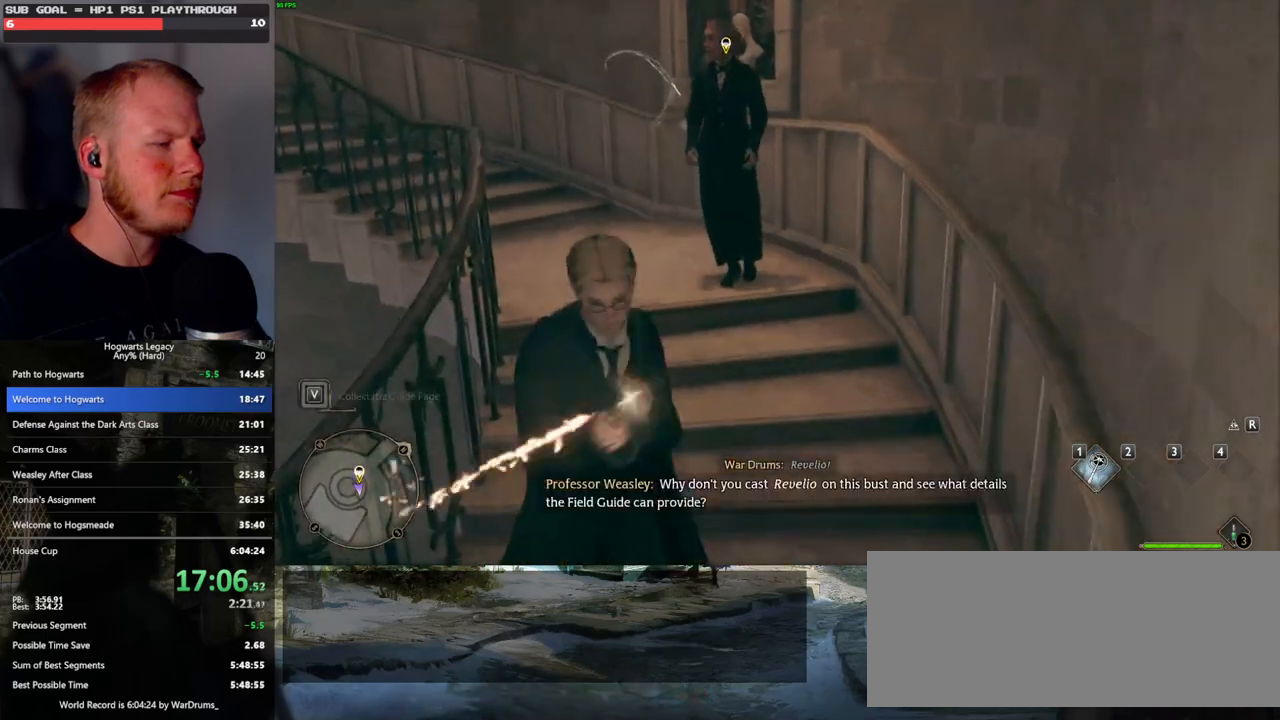
{"keys": ["s"], "mouse": [], "events": []}
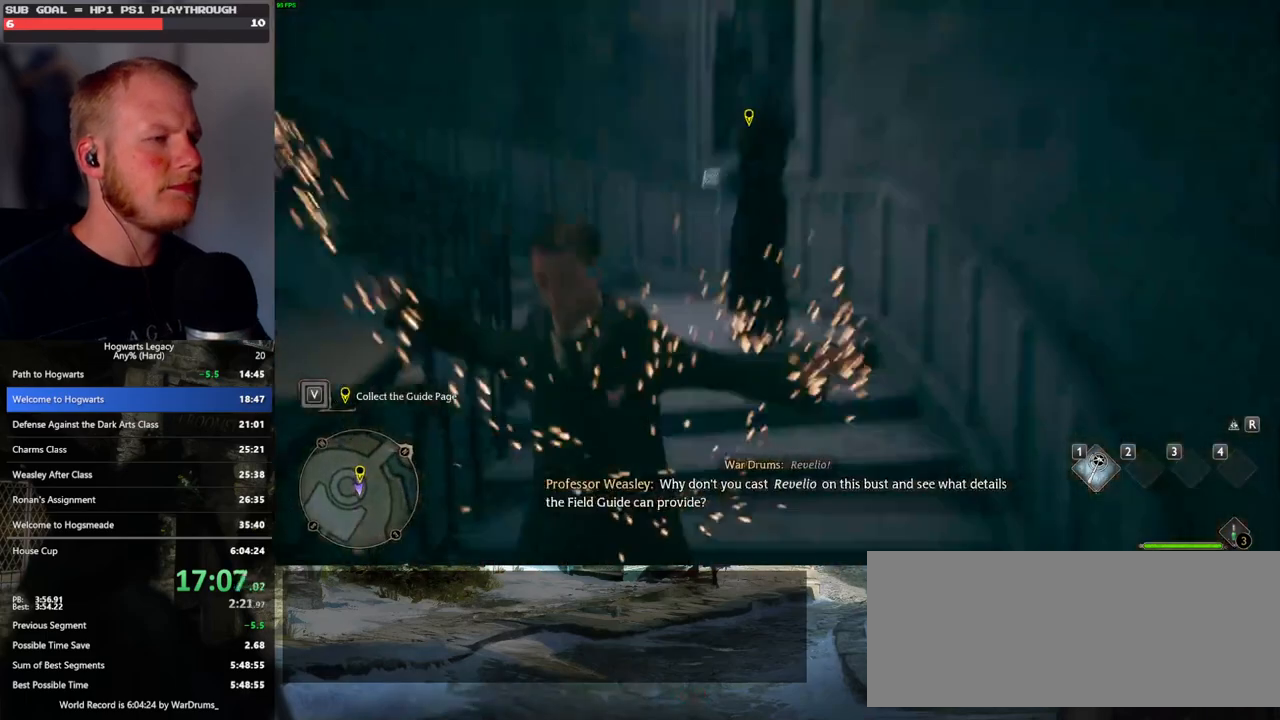
{"keys": [], "mouse": [], "events": [[350, "s", "up"], [367, "f", "down"], [467, "f", "up"]]}
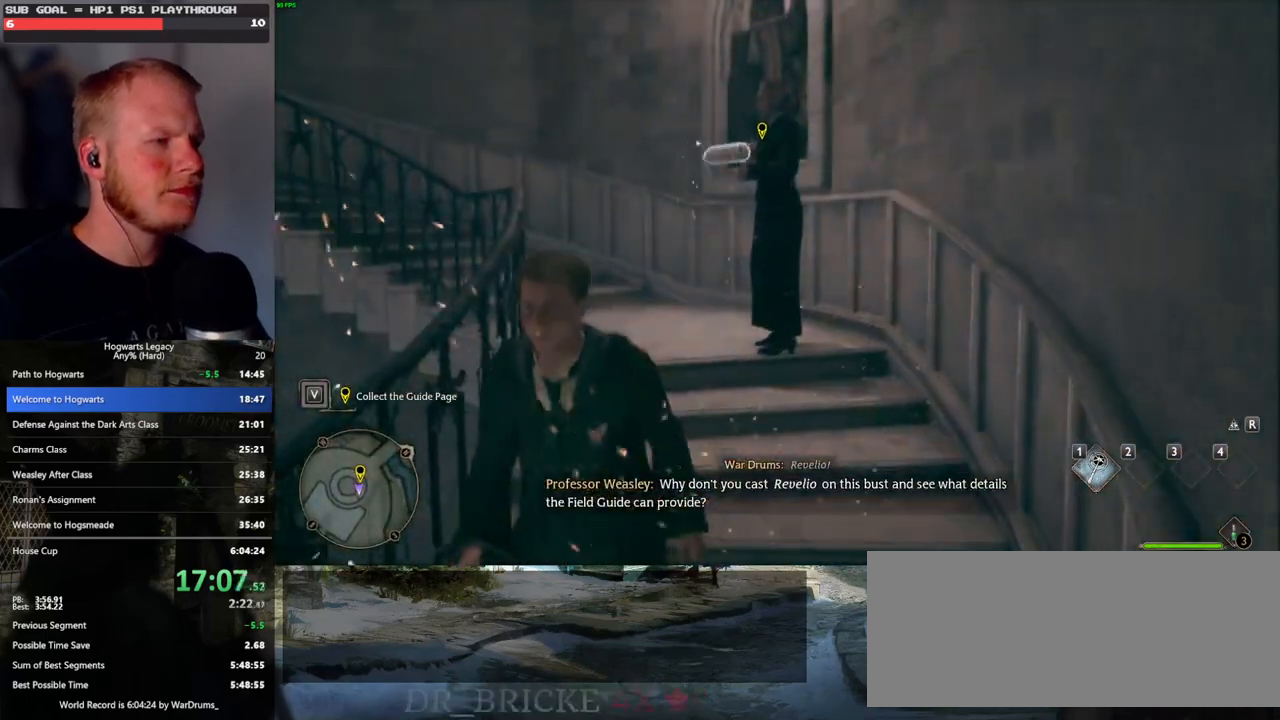
{"keys": [], "mouse": [], "events": [[50, "f", "down"], [150, "f", "up"], [200, "f", "down"], [300, "f", "up"], [350, "f", "down"], [450, "f", "up"]]}
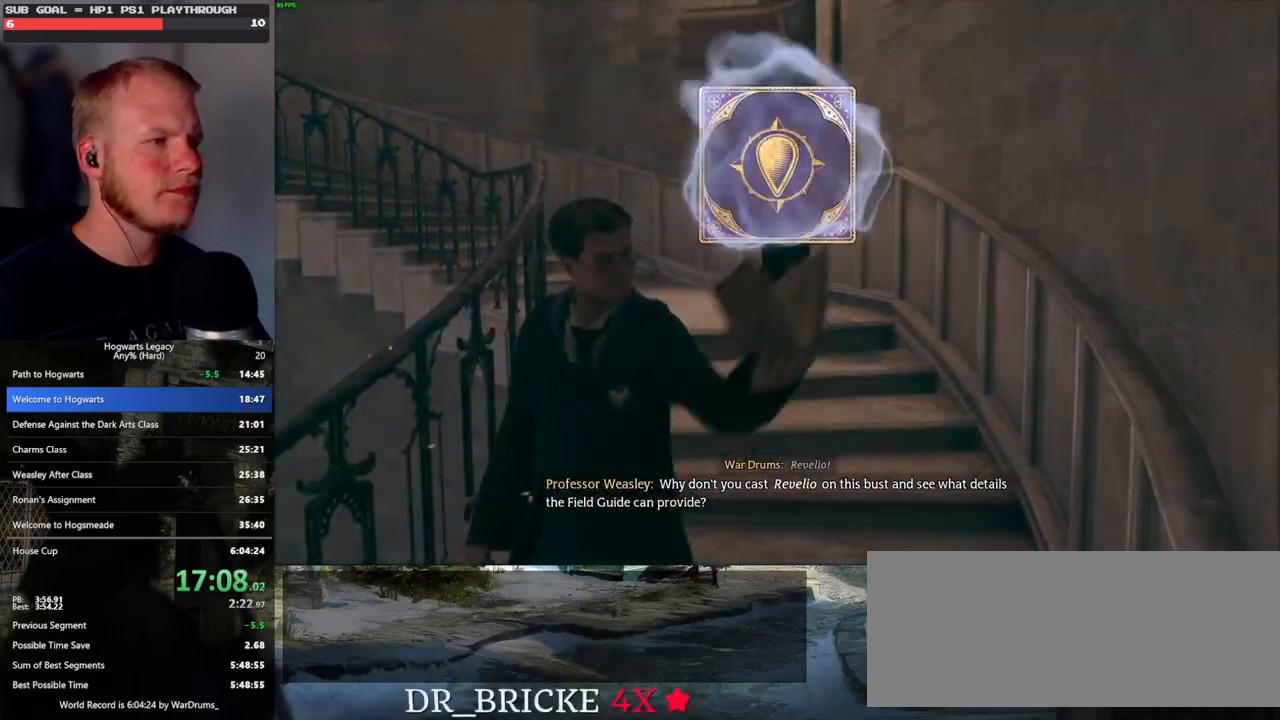
{"keys": ["space"], "mouse": [], "events": [[267, "space", "down"], [367, "space", "up"], [483, "space", "down"]]}